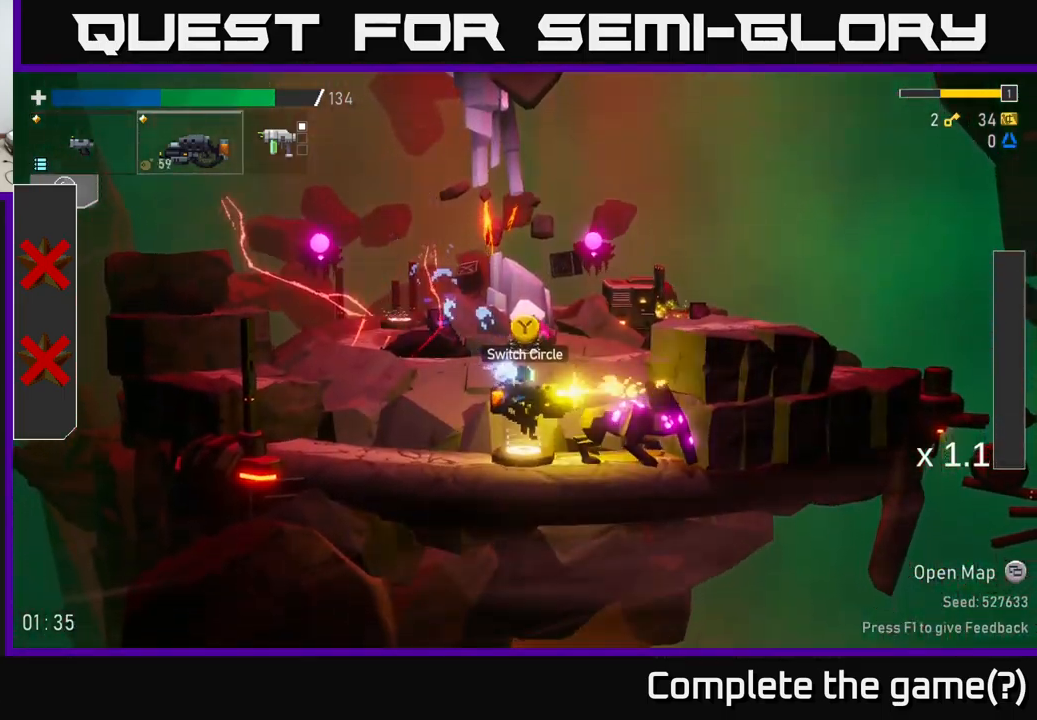
Gameplay with a controller (Xbox layout); each line is a JSON object with the inputs held at the frame after it. "events" lists button and stick changes between this image and that frame as [ms after this image, input, new state], when the widget could be followed in between.
{"buttons": ["X"], "left_stick": "right", "right_stick": "center", "events": [[350, "R2", "up"], [467, "left_stick", "right"], [500, "X", "down"]]}
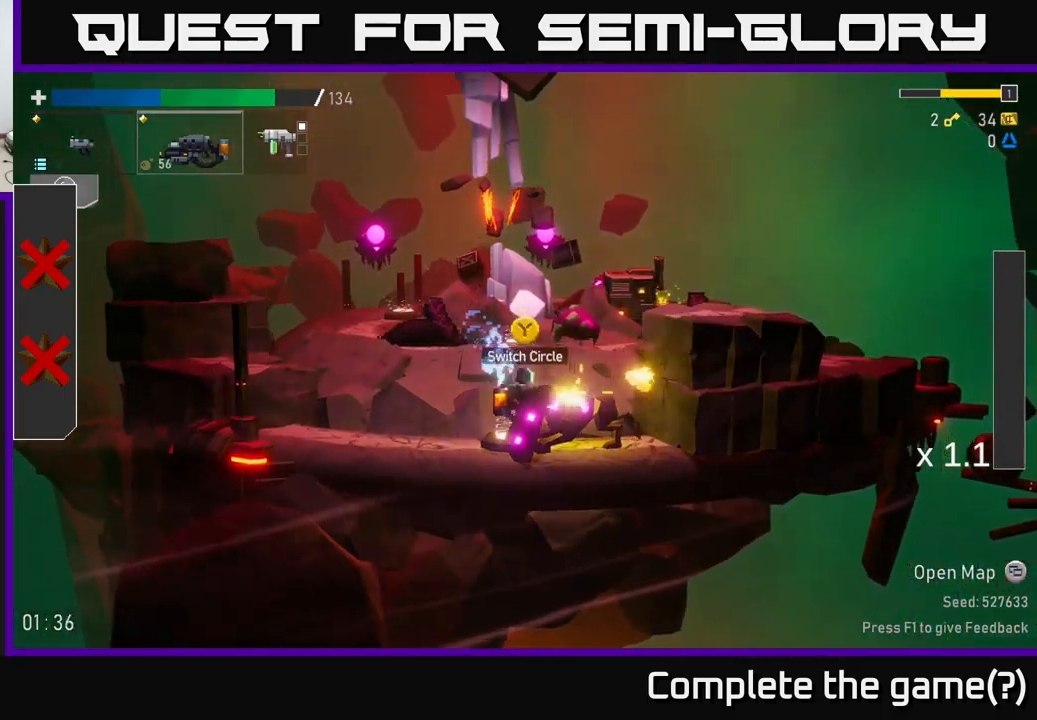
{"buttons": ["R2"], "left_stick": "left", "right_stick": "center", "events": [[117, "X", "up"], [333, "left_stick", "left"], [400, "R2", "down"]]}
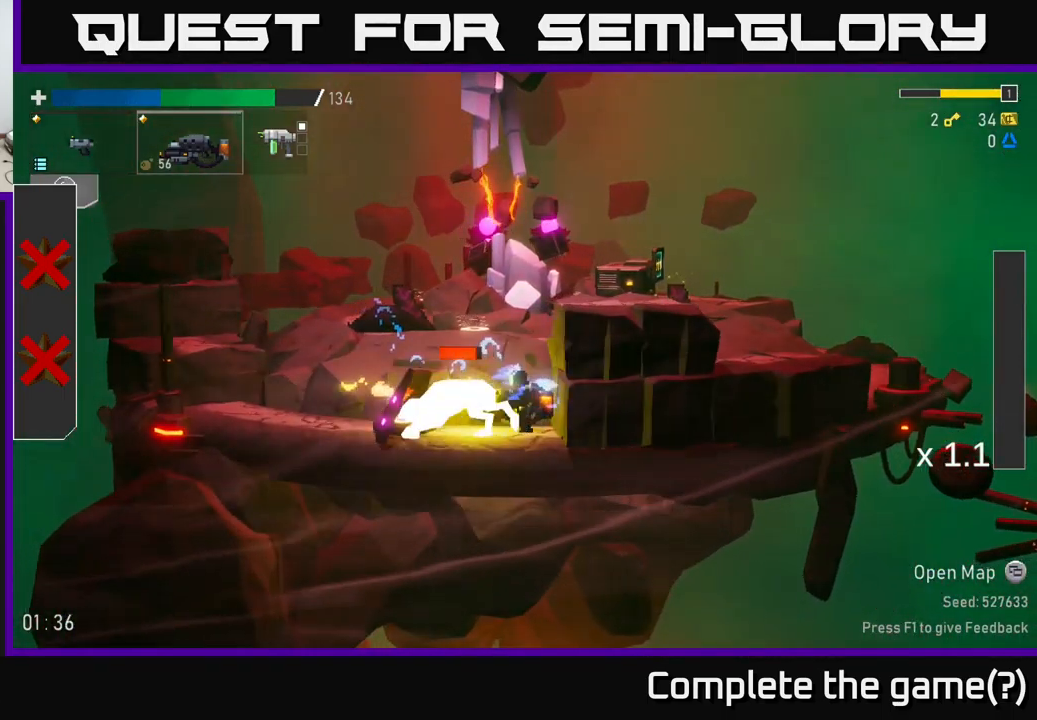
{"buttons": [], "left_stick": "left", "right_stick": "center", "events": [[83, "left_stick", "down"], [350, "R2", "up"], [433, "left_stick", "left"]]}
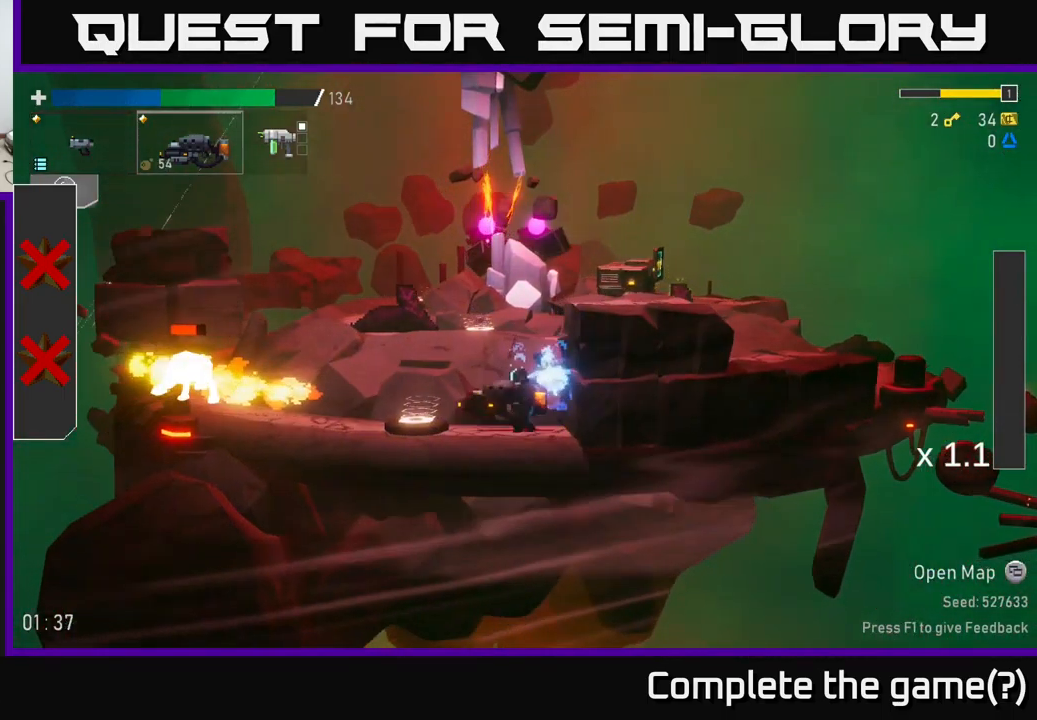
{"buttons": [], "left_stick": "left", "right_stick": "center", "events": []}
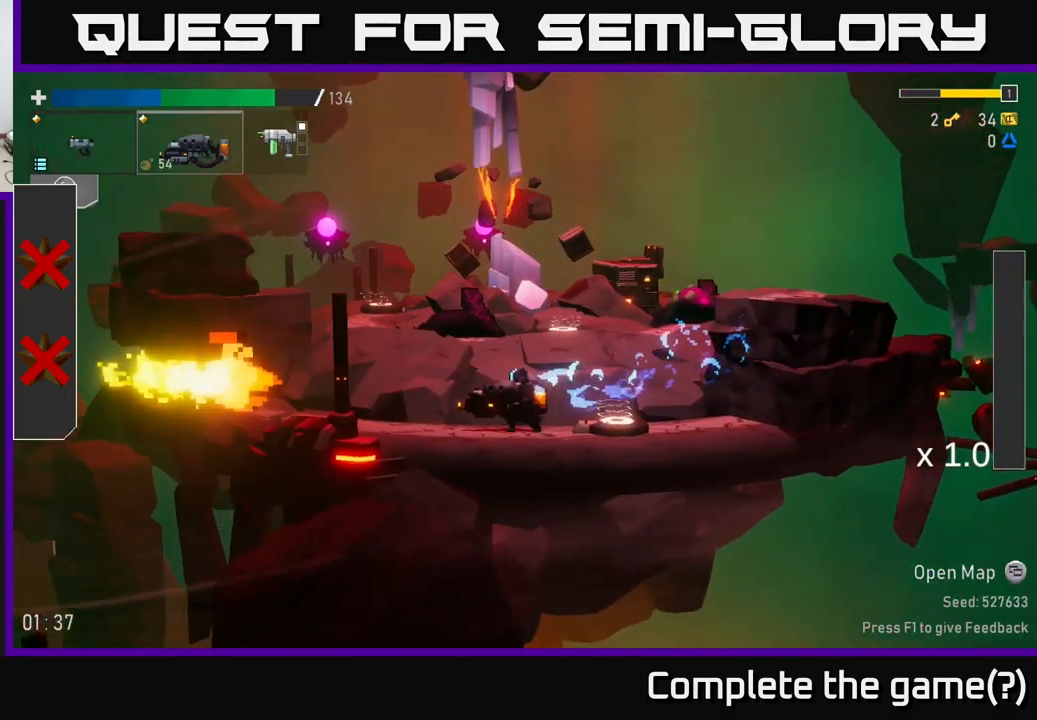
{"buttons": ["R2"], "left_stick": "down-left", "right_stick": "center", "events": [[233, "left_stick", "down-left"], [250, "R2", "down"]]}
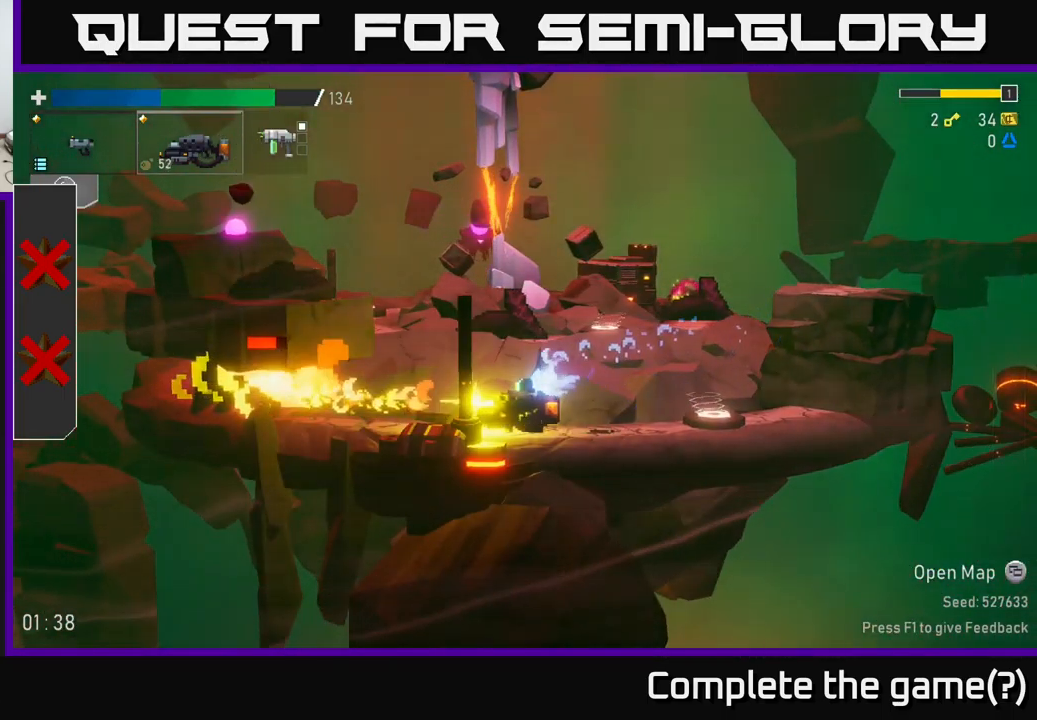
{"buttons": ["R2"], "left_stick": "down-left", "right_stick": "center", "events": [[100, "R2", "up"], [167, "R2", "down"], [167, "left_stick", "left"], [250, "R2", "up"], [317, "R2", "down"], [400, "left_stick", "down-left"], [450, "R2", "up"], [467, "R2", "down"]]}
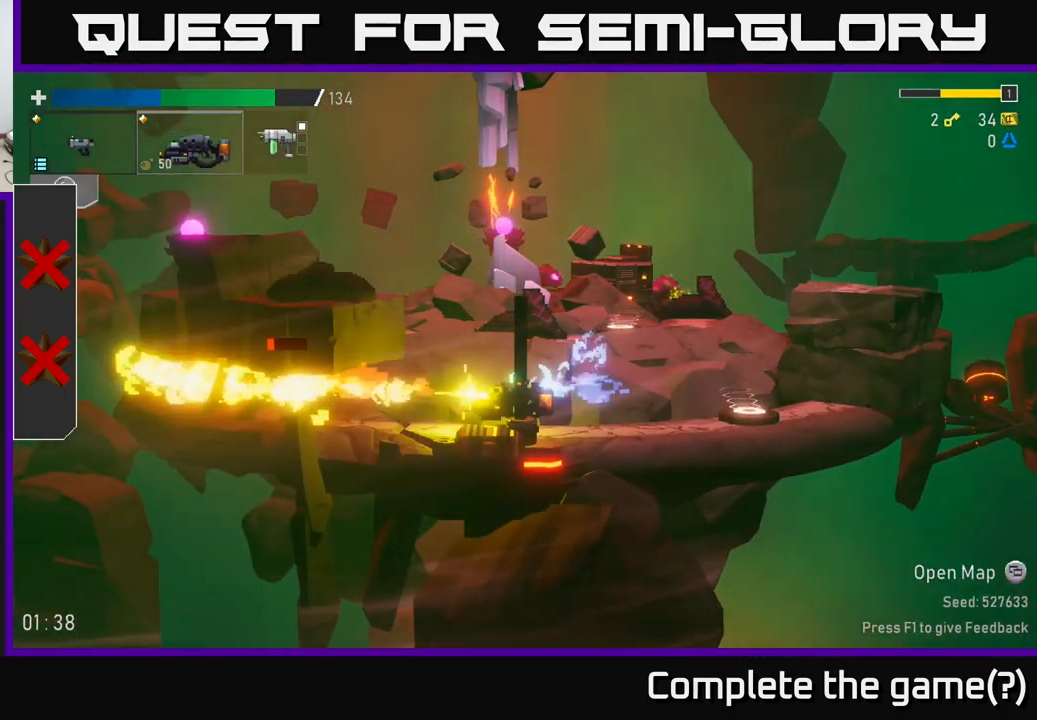
{"buttons": [], "left_stick": "left", "right_stick": "center", "events": [[33, "left_stick", "left"], [83, "R2", "up"], [183, "left_stick", "right"], [250, "left_stick", "up"], [317, "left_stick", "left"]]}
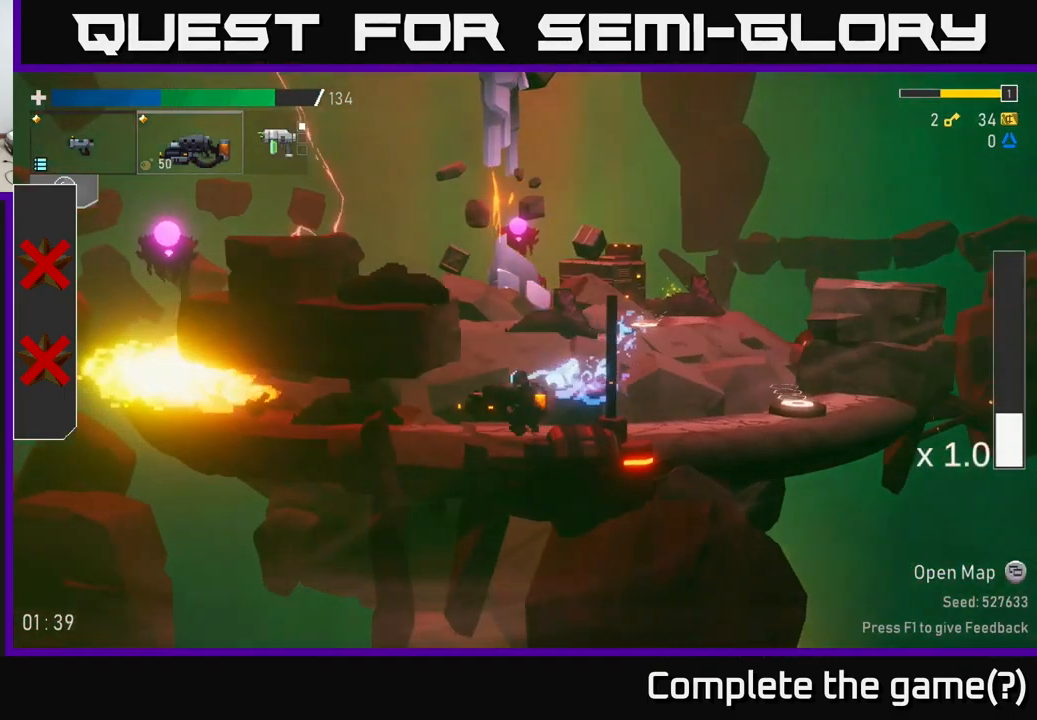
{"buttons": [], "left_stick": "left", "right_stick": "center", "events": [[17, "X", "down"], [250, "X", "up"]]}
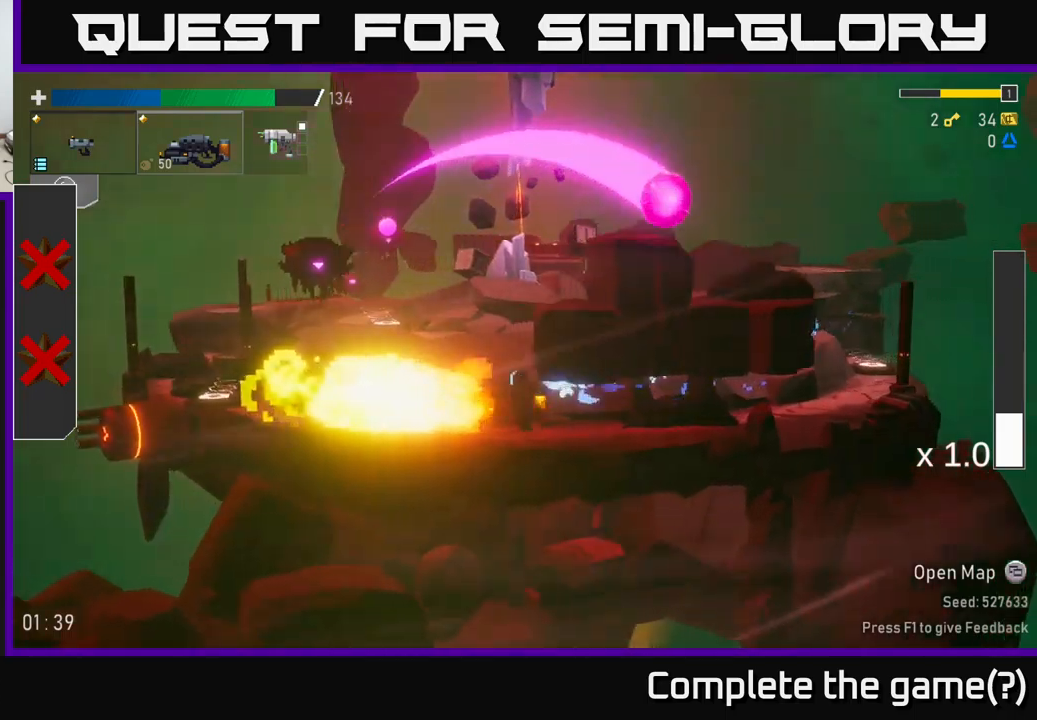
{"buttons": ["R2"], "left_stick": "center", "right_stick": "center", "events": [[167, "A", "down"], [234, "left_stick", "center"], [250, "A", "up"], [317, "A", "down"], [384, "R2", "down"], [450, "A", "up"]]}
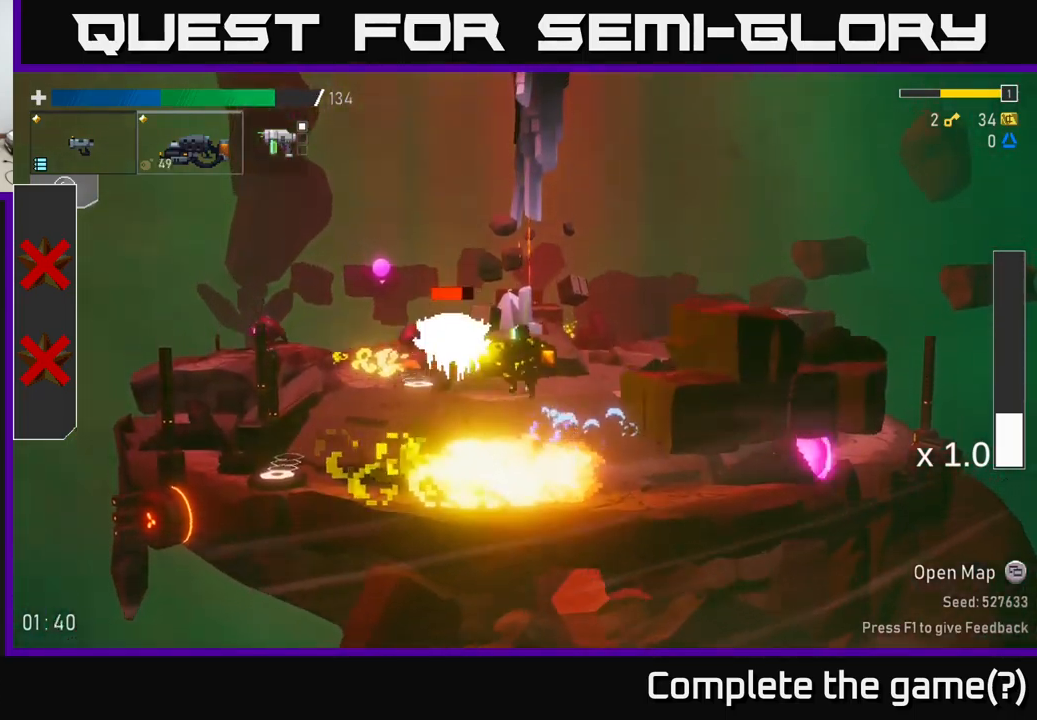
{"buttons": [], "left_stick": "left", "right_stick": "center", "events": [[434, "R2", "up"], [450, "left_stick", "left"]]}
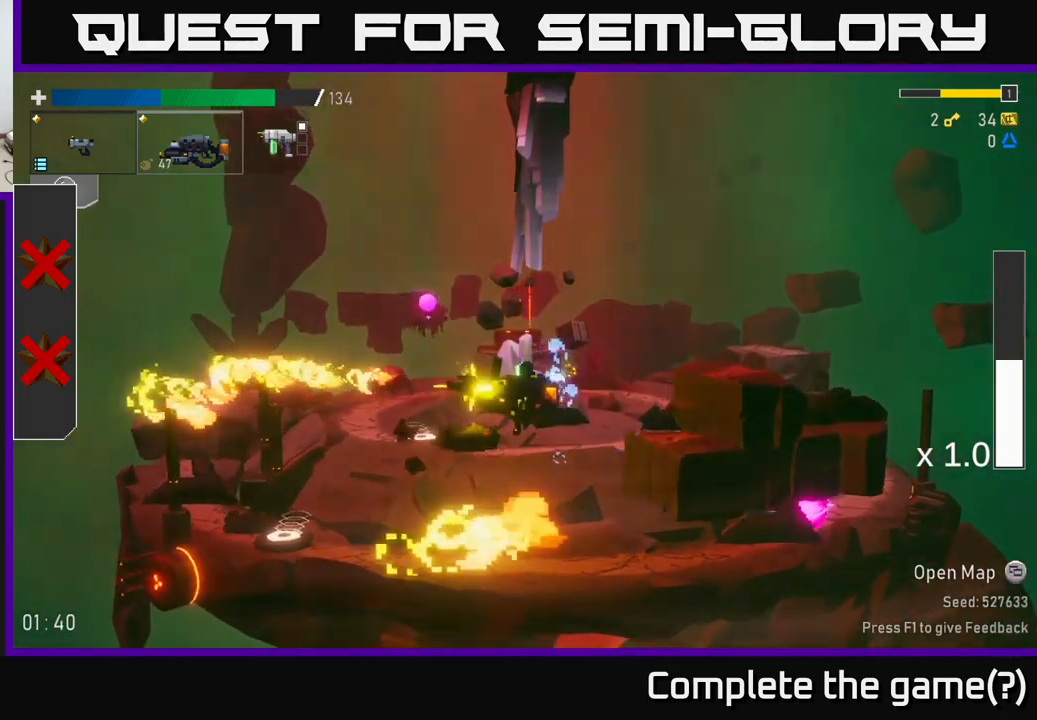
{"buttons": [], "left_stick": "left", "right_stick": "center", "events": [[150, "X", "down"], [334, "X", "up"]]}
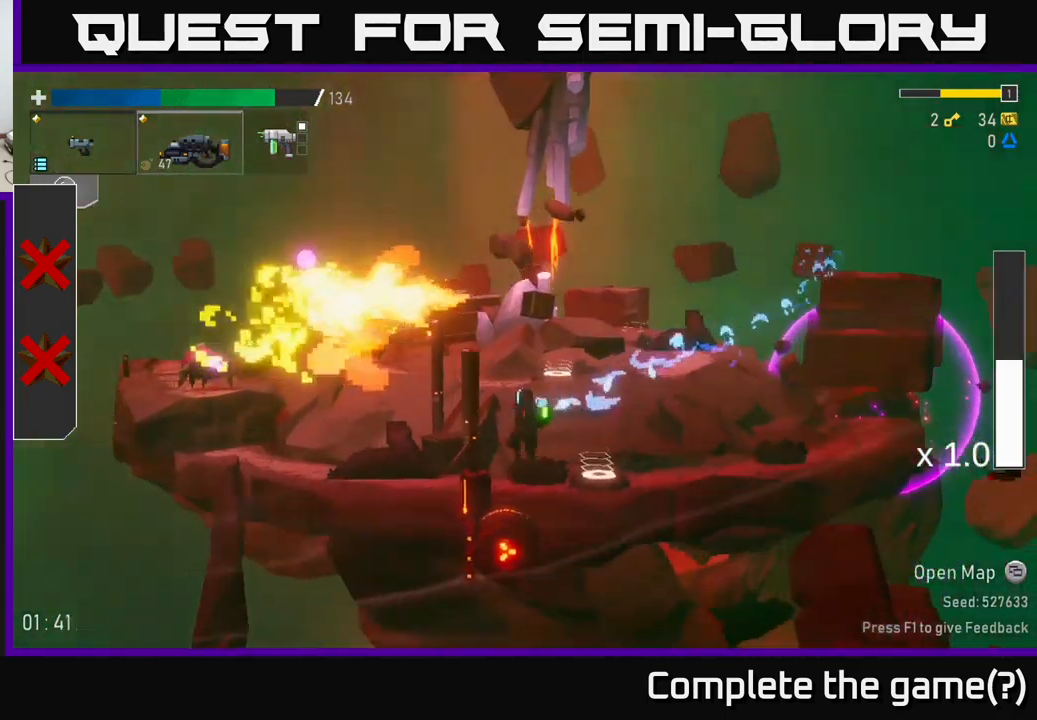
{"buttons": ["R2"], "left_stick": "left", "right_stick": "center", "events": [[200, "A", "down"], [350, "A", "up"], [400, "R2", "down"]]}
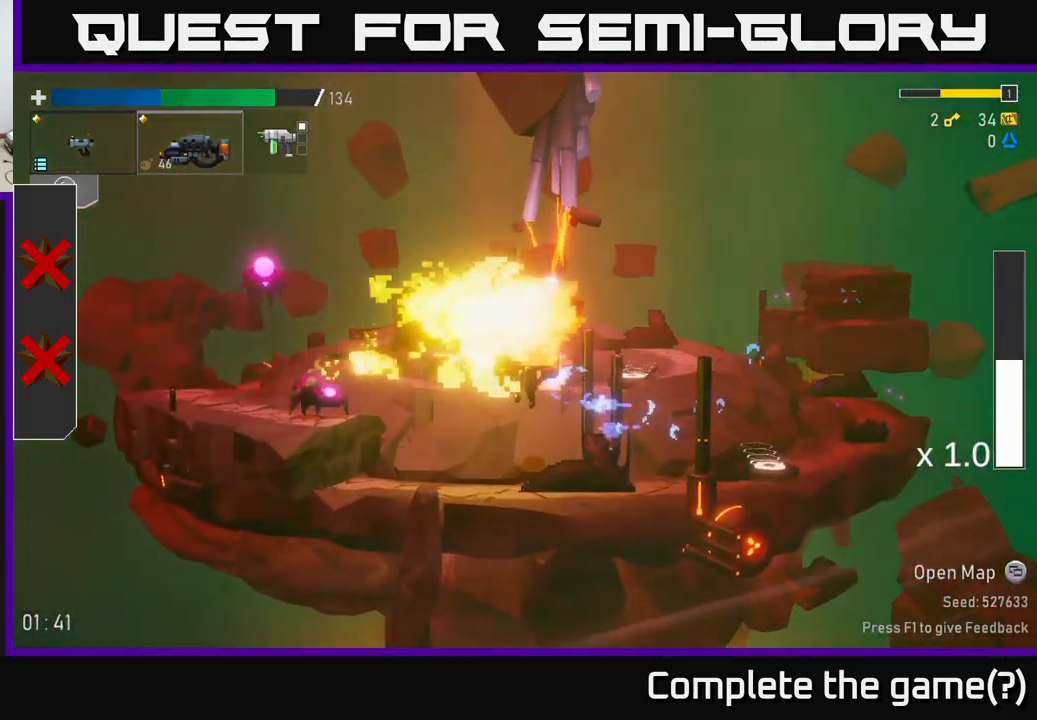
{"buttons": ["R2"], "left_stick": "down-left", "right_stick": "center", "events": [[34, "R2", "up"], [117, "left_stick", "down-left"], [200, "R2", "down"]]}
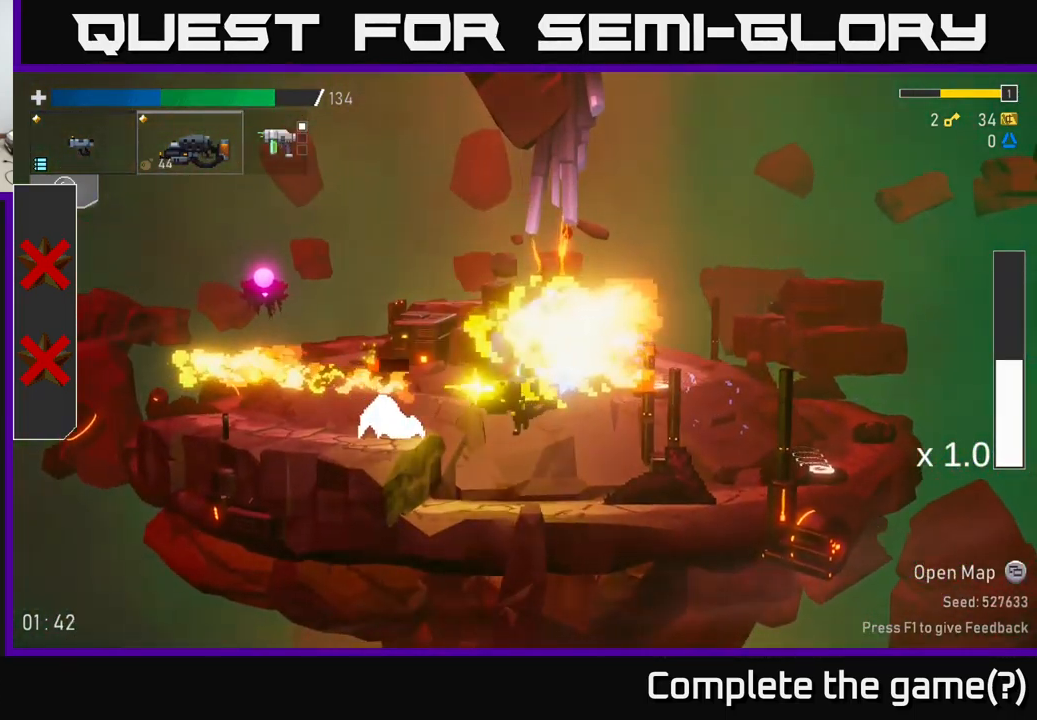
{"buttons": [], "left_stick": "left", "right_stick": "center", "events": [[117, "left_stick", "left"], [284, "A", "down"], [300, "R2", "up"], [350, "X", "down"], [450, "A", "up"], [484, "X", "up"]]}
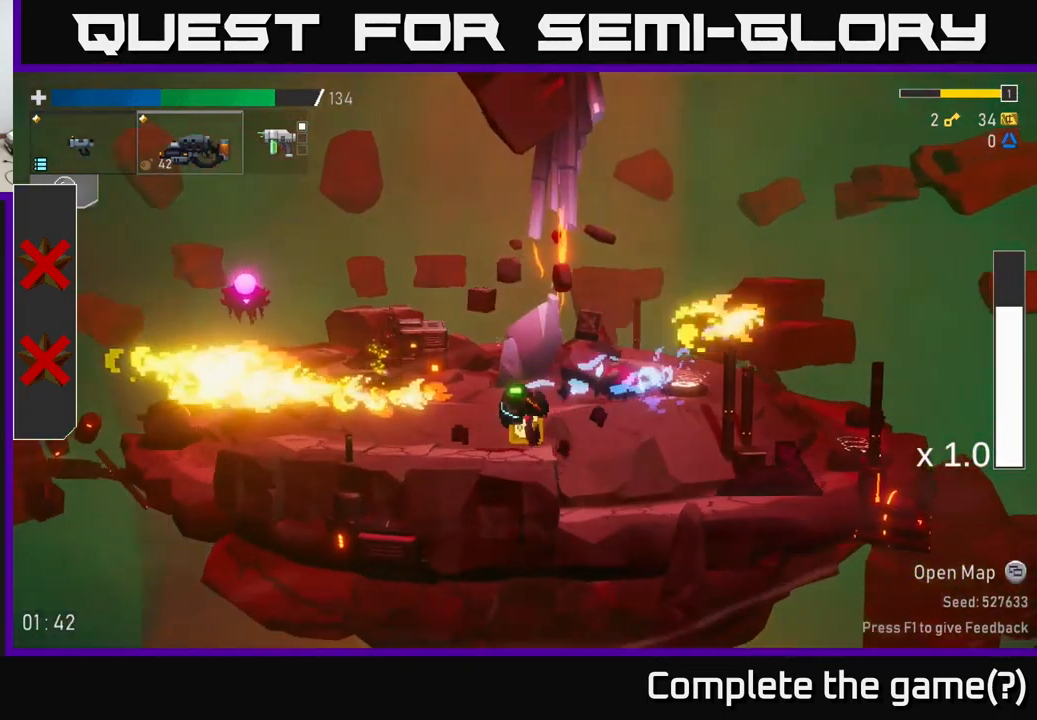
{"buttons": ["A"], "left_stick": "left", "right_stick": "center", "events": [[384, "A", "down"]]}
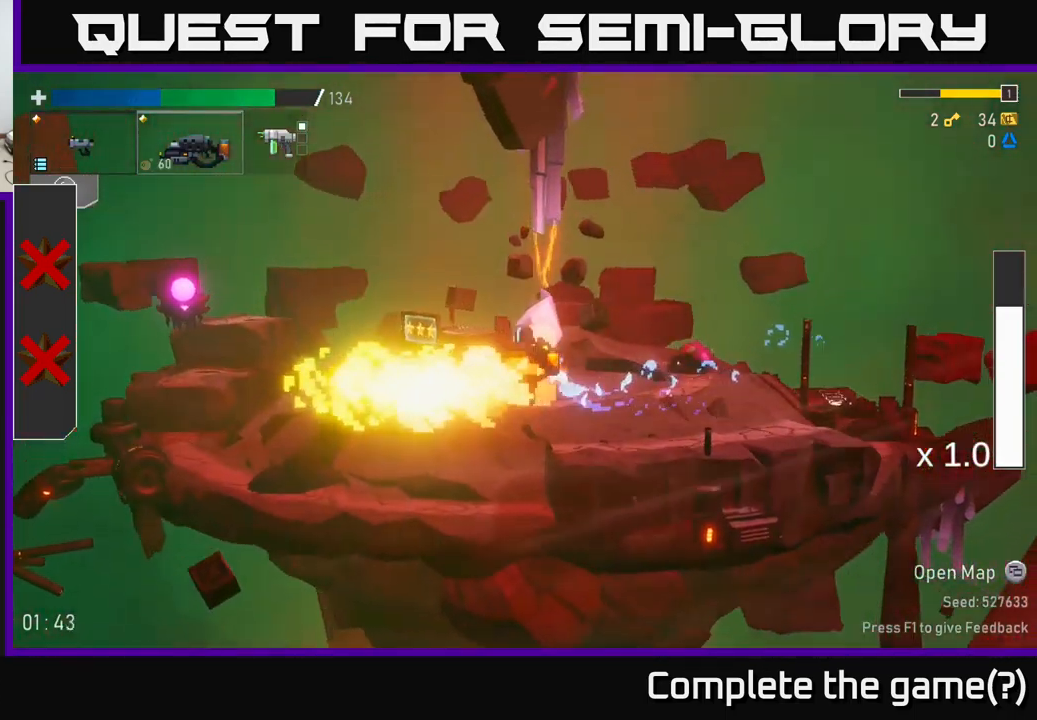
{"buttons": [], "left_stick": "left", "right_stick": "center", "events": [[17, "A", "up"]]}
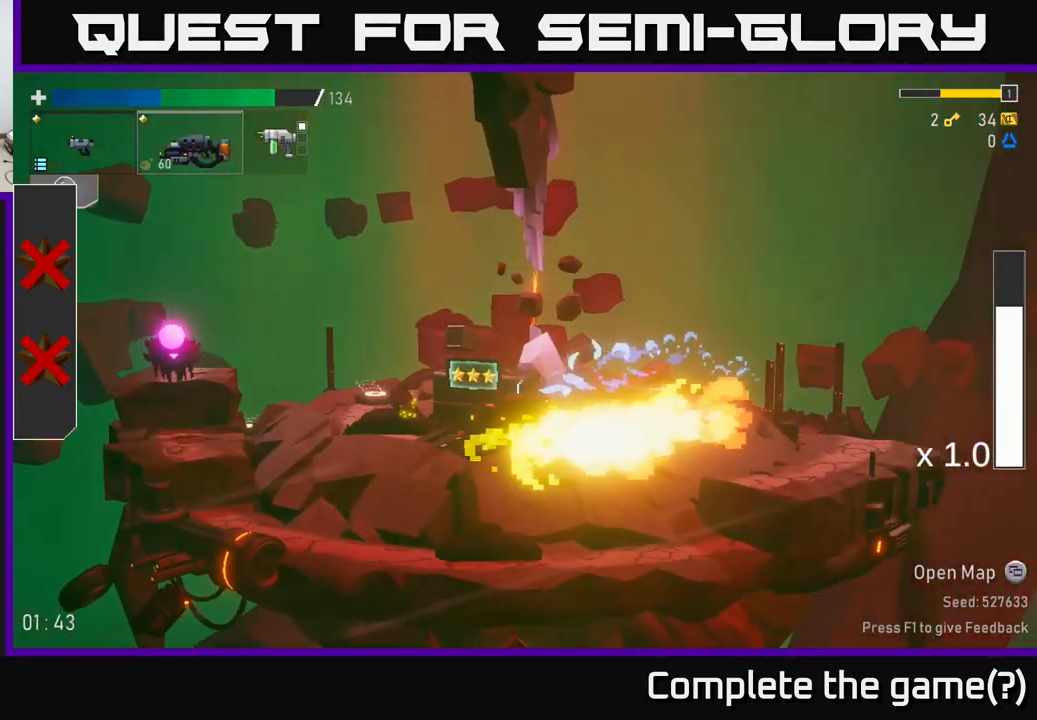
{"buttons": ["A", "X"], "left_stick": "left", "right_stick": "center", "events": [[50, "A", "down"], [350, "X", "down"]]}
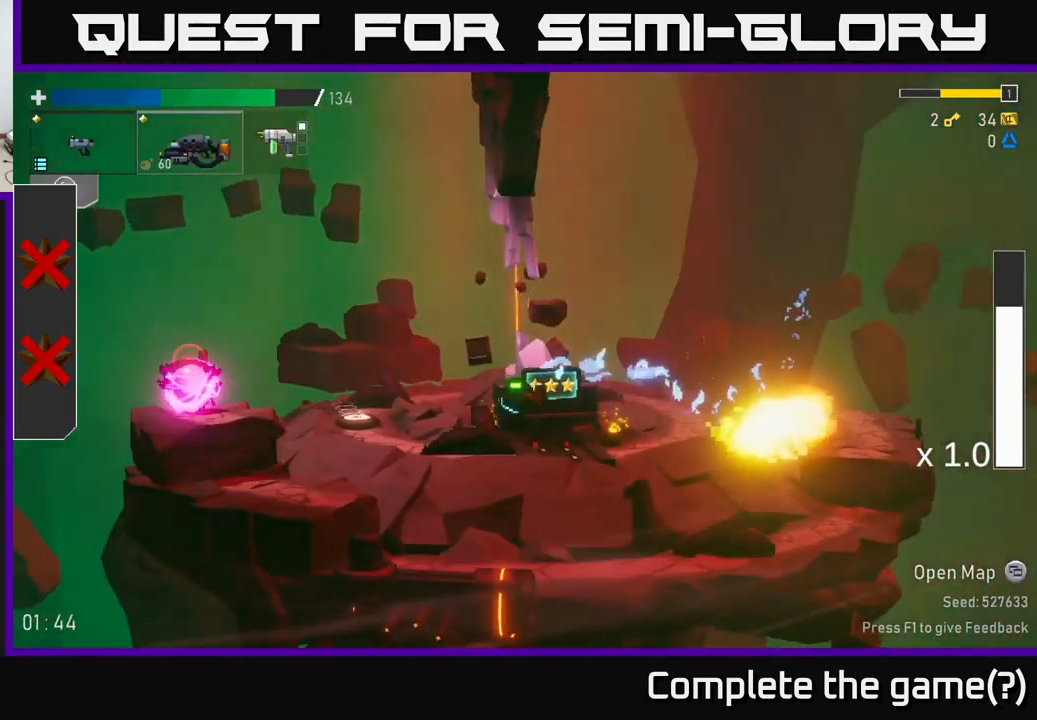
{"buttons": ["R2"], "left_stick": "left", "right_stick": "center", "events": [[67, "A", "up"], [67, "X", "up"], [267, "A", "down"], [434, "A", "up"], [467, "R2", "down"]]}
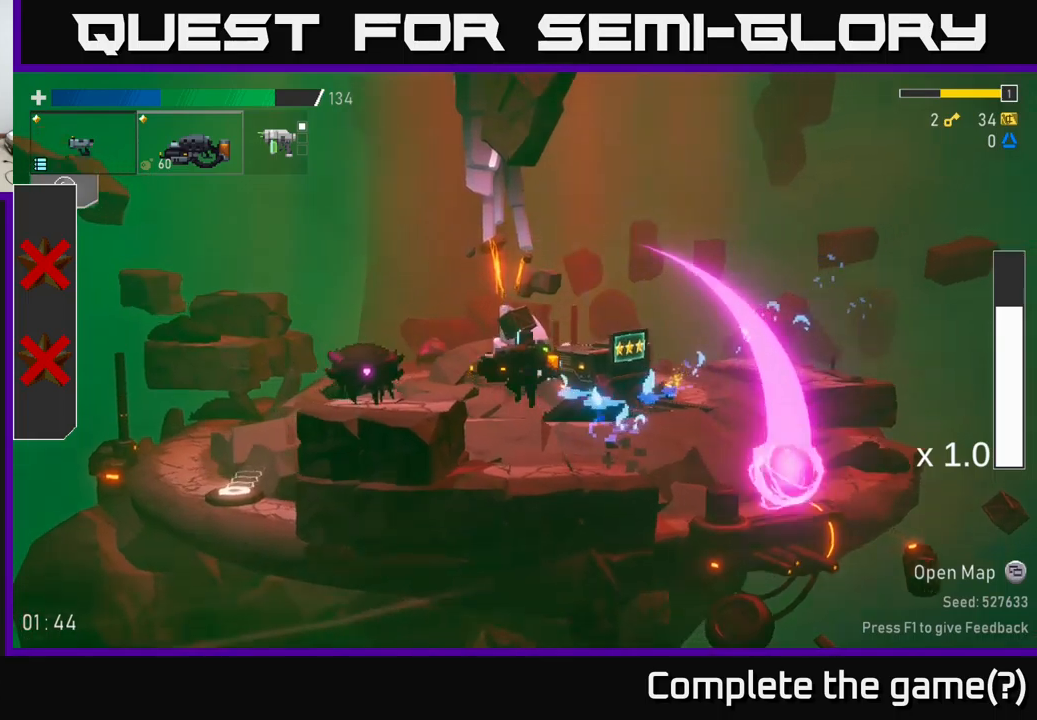
{"buttons": ["R2"], "left_stick": "left", "right_stick": "center", "events": [[83, "R2", "up"], [100, "R2", "down"], [133, "left_stick", "center"], [250, "R2", "up"], [283, "left_stick", "down-left"], [433, "R2", "down"], [450, "left_stick", "left"]]}
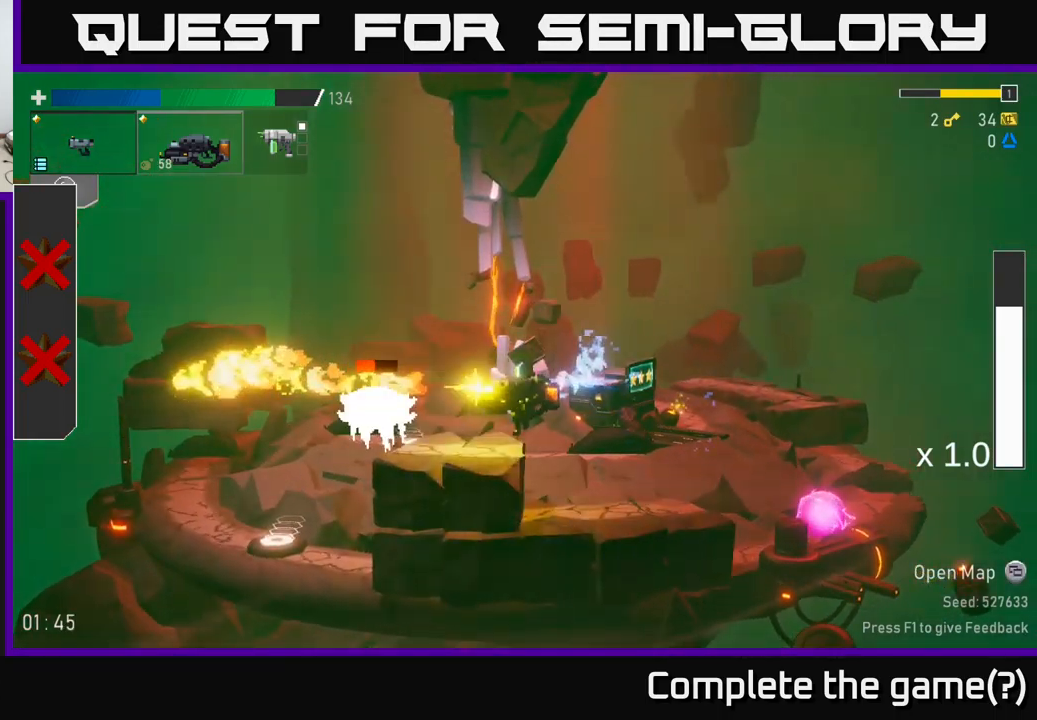
{"buttons": ["R2"], "left_stick": "down-left", "right_stick": "center", "events": [[150, "R2", "up"], [333, "L2", "down"], [400, "R2", "down"], [433, "L2", "up"], [483, "left_stick", "down-left"]]}
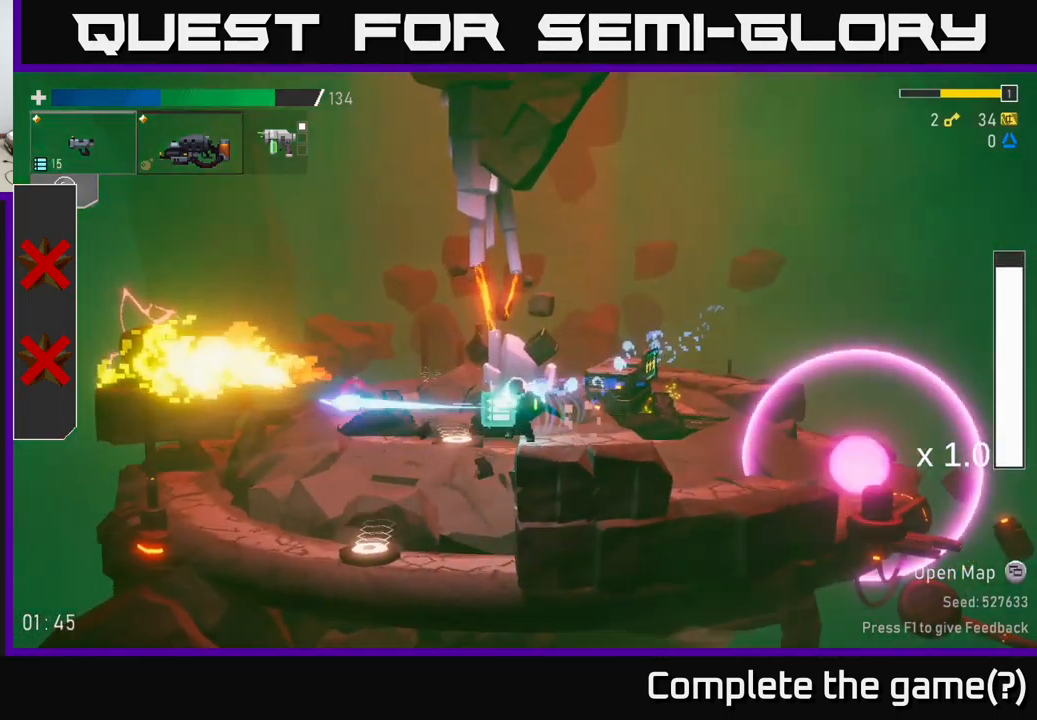
{"buttons": ["Y"], "left_stick": "center", "right_stick": "center", "events": [[17, "R2", "up"], [133, "left_stick", "left"], [383, "left_stick", "right"], [467, "Y", "down"], [467, "left_stick", "center"]]}
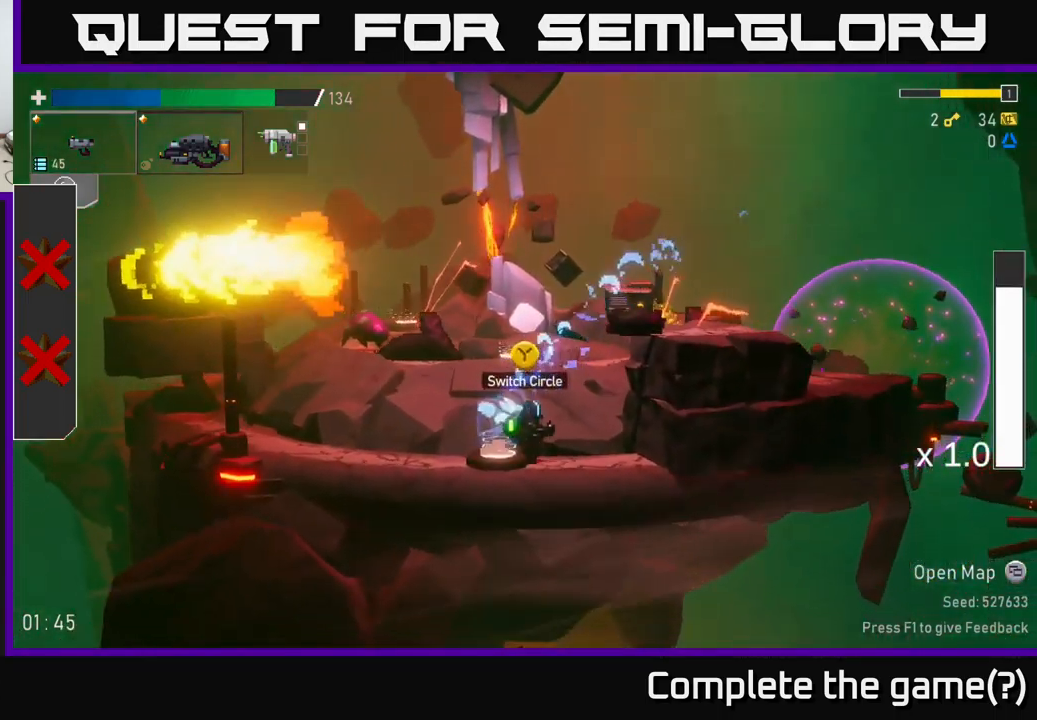
{"buttons": [], "left_stick": "center", "right_stick": "center", "events": [[17, "left_stick", "left"], [50, "Y", "up"], [150, "left_stick", "center"], [200, "left_stick", "right"], [283, "left_stick", "left"], [433, "left_stick", "center"]]}
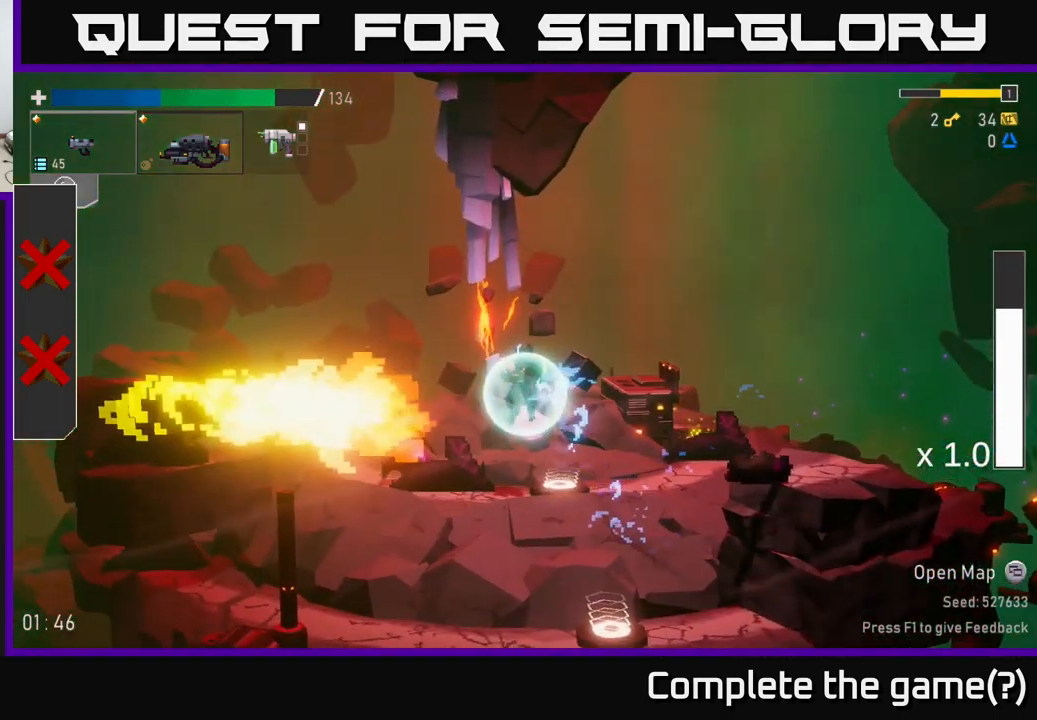
{"buttons": ["R2"], "left_stick": "down", "right_stick": "center", "events": [[100, "left_stick", "down-left"], [217, "left_stick", "down"], [267, "R2", "down"], [400, "R2", "up"], [450, "R2", "down"]]}
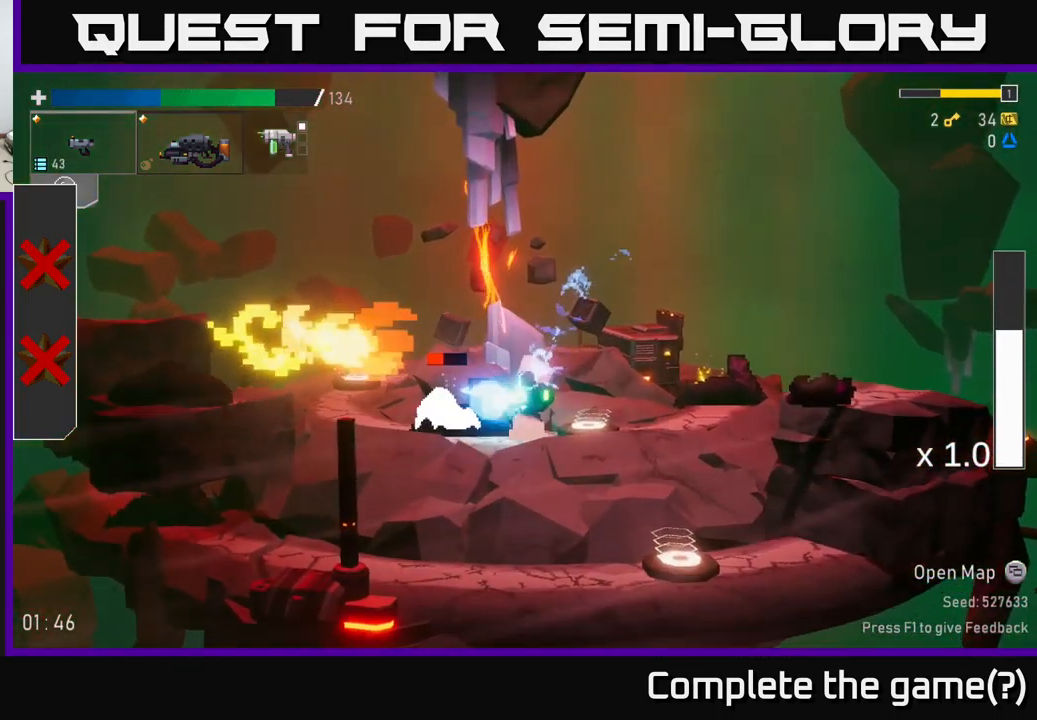
{"buttons": ["R2"], "left_stick": "down", "right_stick": "center", "events": [[17, "R2", "up"], [83, "R2", "down"], [183, "R2", "up"], [267, "R2", "down"], [350, "R2", "up"], [417, "R2", "down"]]}
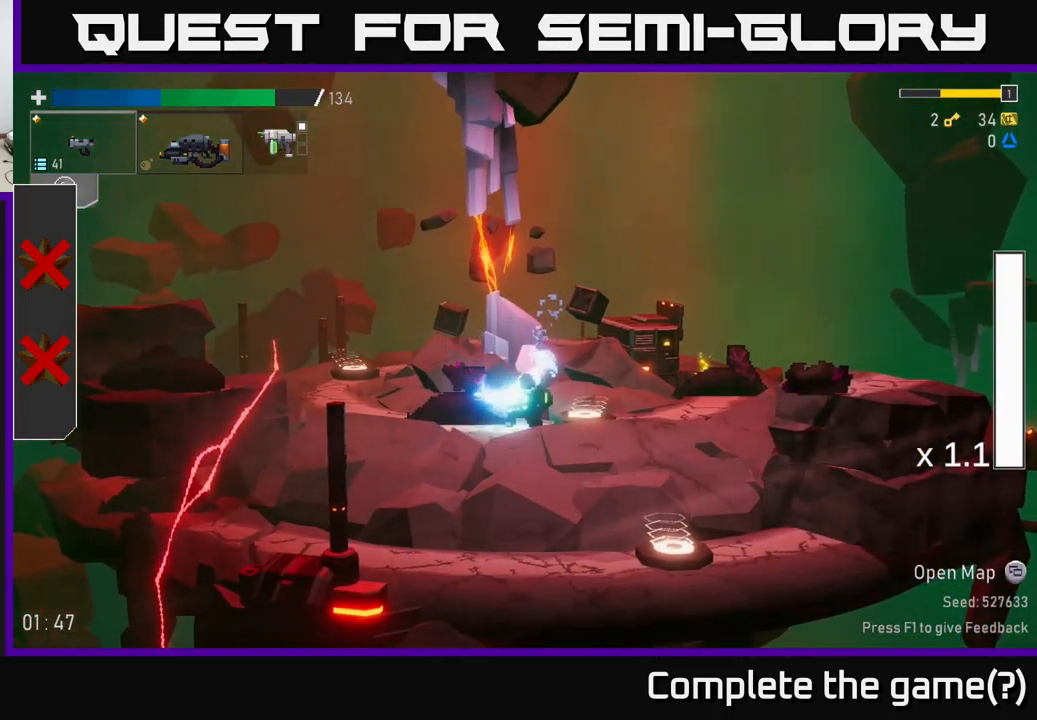
{"buttons": [], "left_stick": "right", "right_stick": "center", "events": [[17, "R2", "up"], [50, "R2", "down"], [117, "L2", "down"], [150, "left_stick", "left"], [167, "R2", "up"], [233, "L2", "up"], [367, "left_stick", "center"], [417, "left_stick", "right"]]}
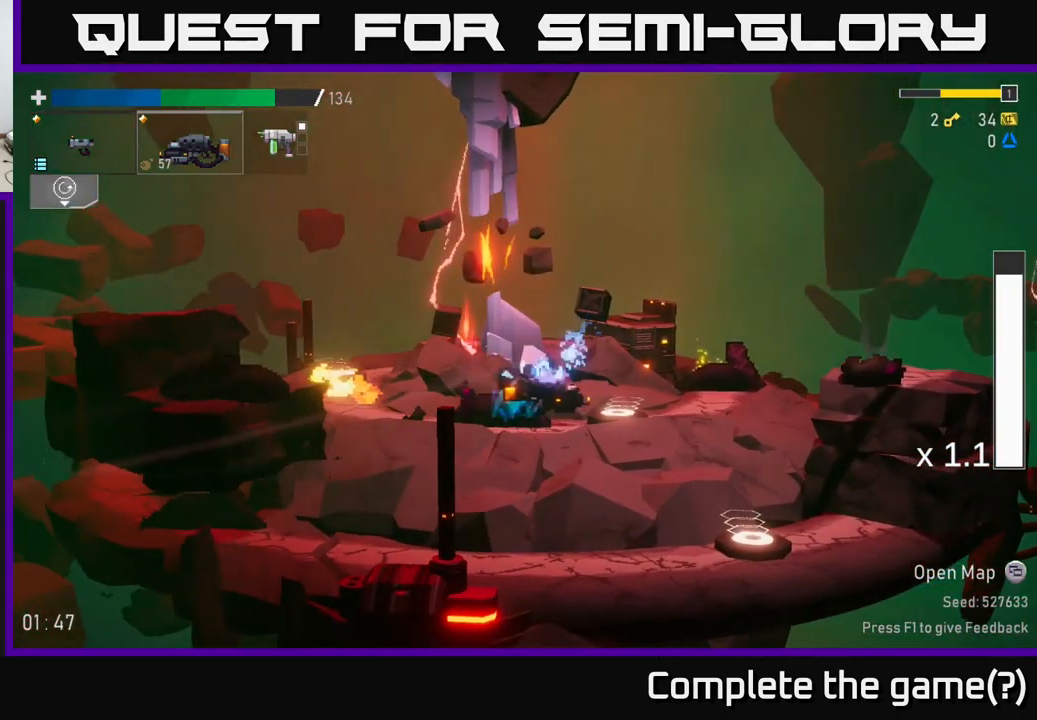
{"buttons": [], "left_stick": "right", "right_stick": "center", "events": []}
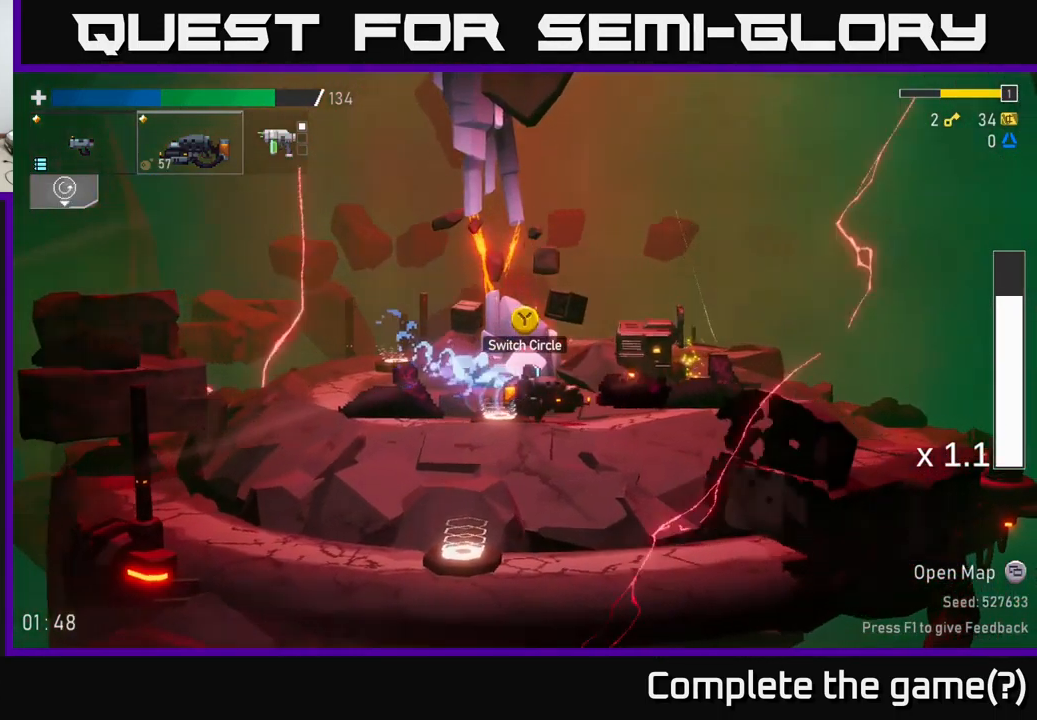
{"buttons": [], "left_stick": "right", "right_stick": "center", "events": [[67, "X", "down"], [250, "X", "up"]]}
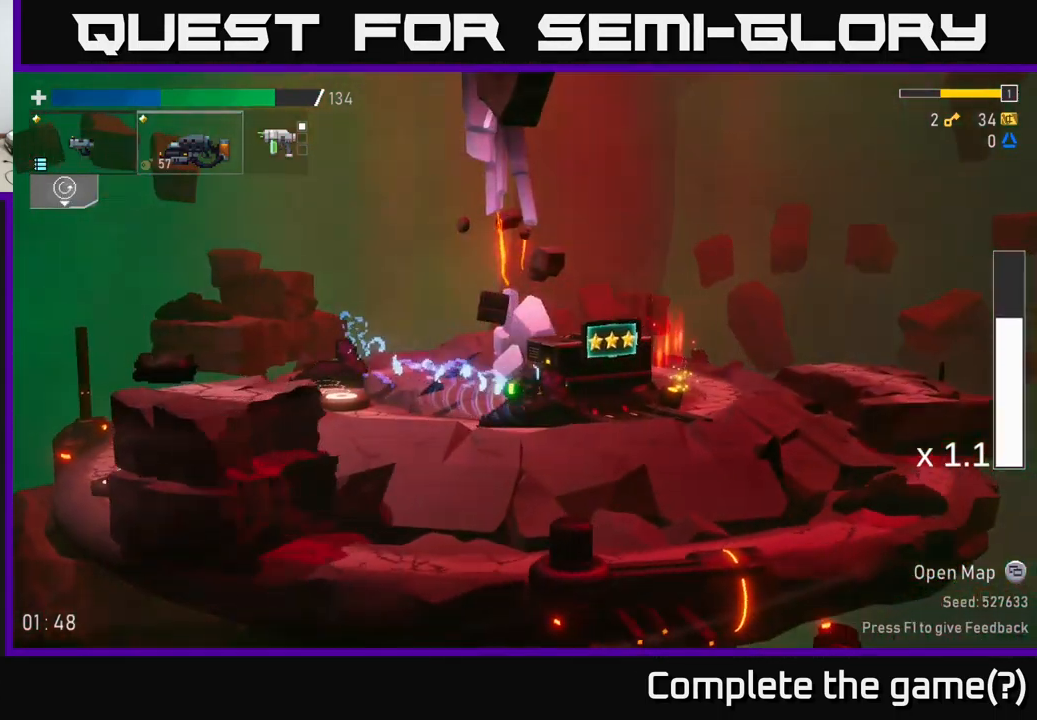
{"buttons": [], "left_stick": "center", "right_stick": "center", "events": [[400, "Y", "down"], [450, "left_stick", "center"], [466, "Y", "up"]]}